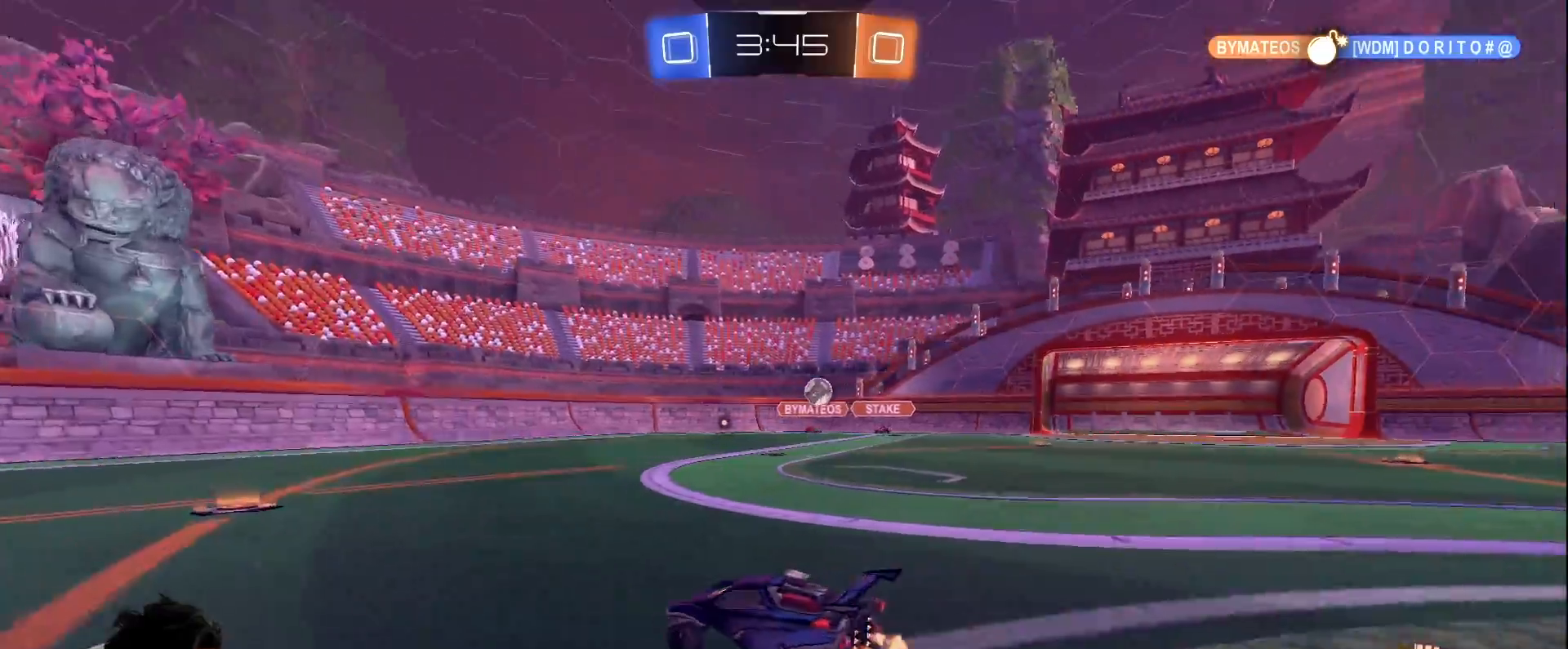
Gameplay with keyboard and mouse; each line is a JSON object with the keys and mouse buttons held at the frame after it. "events" lists presses ("down") and releases ("up") of "a", "d", "e", "q", "s", "shift", "space", "w", "mouse_left", "mouse_wheel" and "mouse_right" between this image and that frame as [ms after this image, input, new state], when the widget could be followed in between. "mouse_left", "mouse_wheel", "mouse_right" = the "left", "wheel", "right" buttons of the "mouse" list. No other keys are recorded. "wheel" means that the mouse wheel is clicked or scrolled. Mouse movement is not recorded.
{"keys": ["w"], "mouse": [], "events": [[100, "shift", "up"], [417, "d", "up"]]}
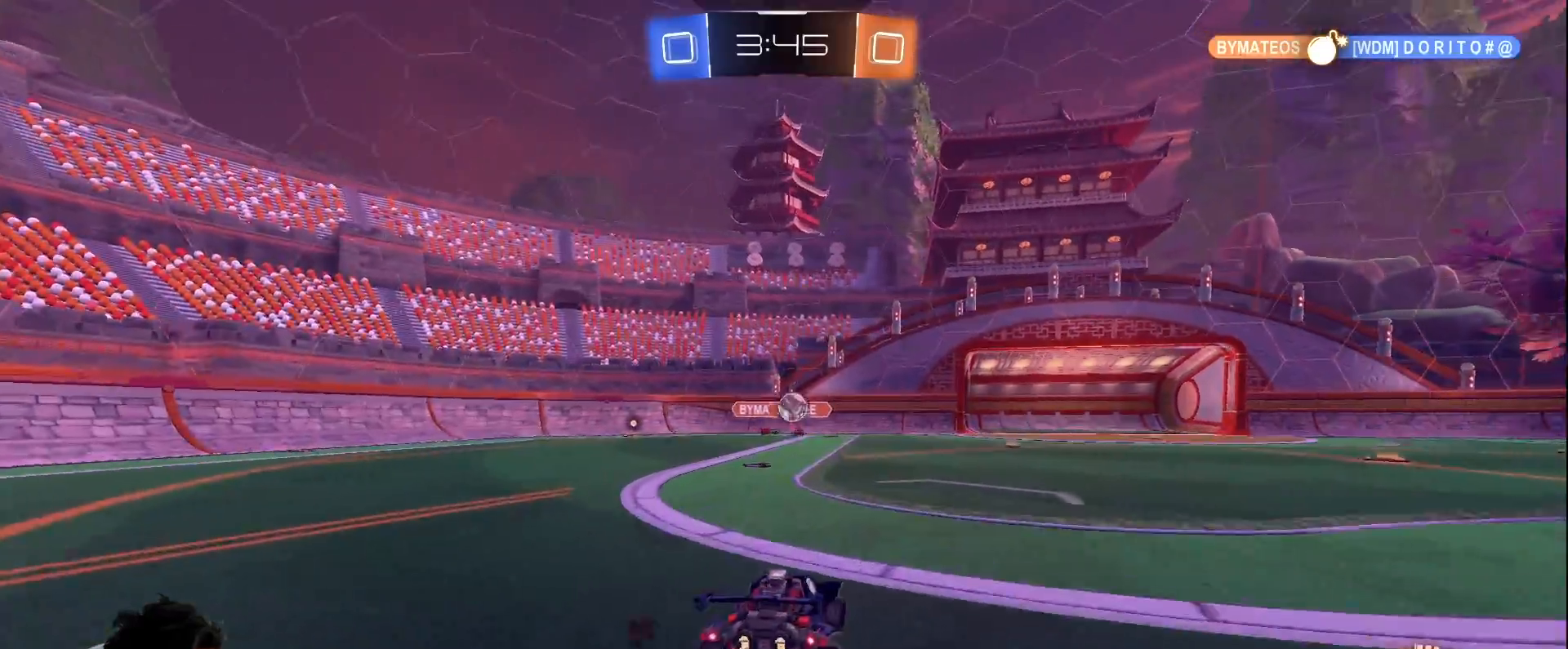
{"keys": ["d", "s"], "mouse": ["left", "right"], "events": [[67, "a", "down"], [100, "a", "up"], [150, "d", "down"], [150, "w", "up"], [250, "a", "down"], [250, "d", "up"], [250, "s", "down"], [300, "mouse_right", "down"], [383, "mouse_left", "down"], [433, "a", "up"], [433, "d", "down"]]}
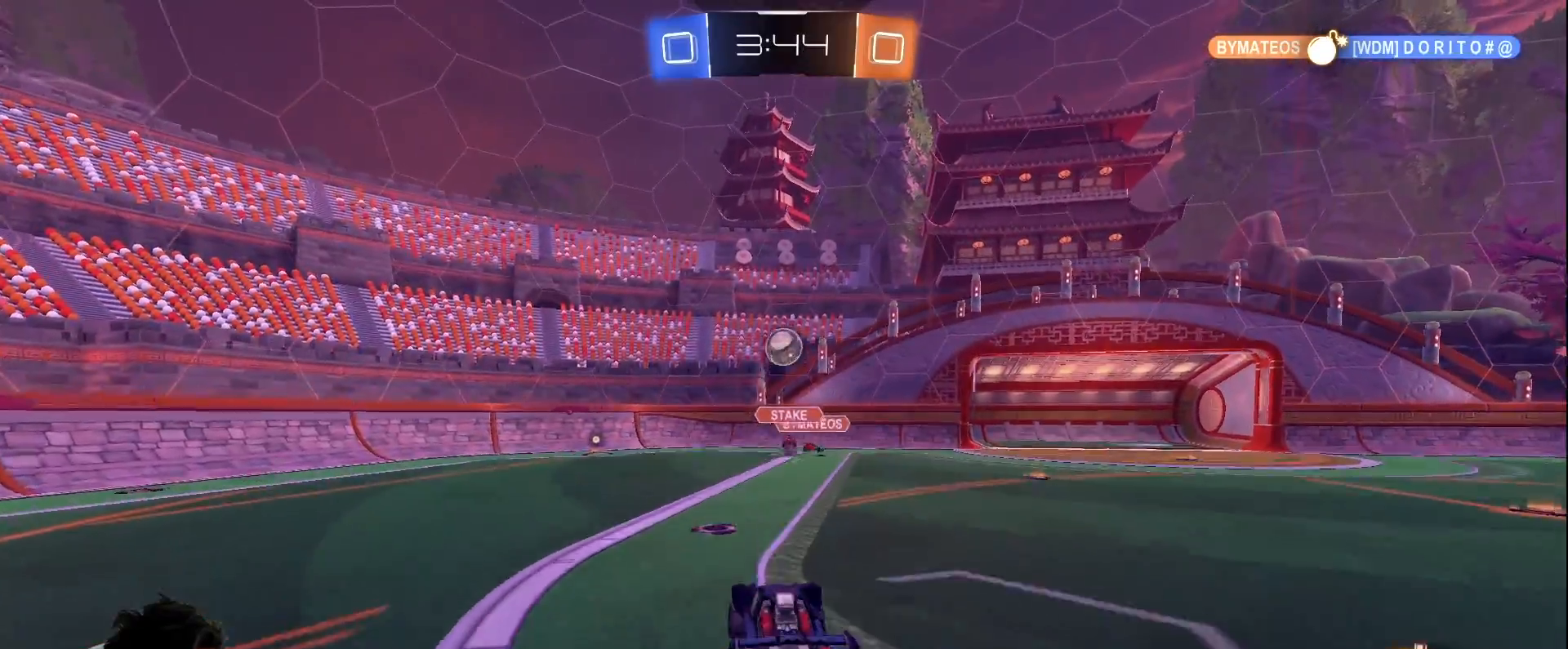
{"keys": ["d", "s"], "mouse": ["left"], "events": [[33, "d", "up"], [33, "mouse_right", "up"], [33, "s", "up"], [83, "mouse_right", "down"], [133, "s", "down"], [167, "d", "down"], [267, "d", "up"], [267, "s", "up"], [450, "d", "down"], [450, "s", "down"], [500, "mouse_right", "up"]]}
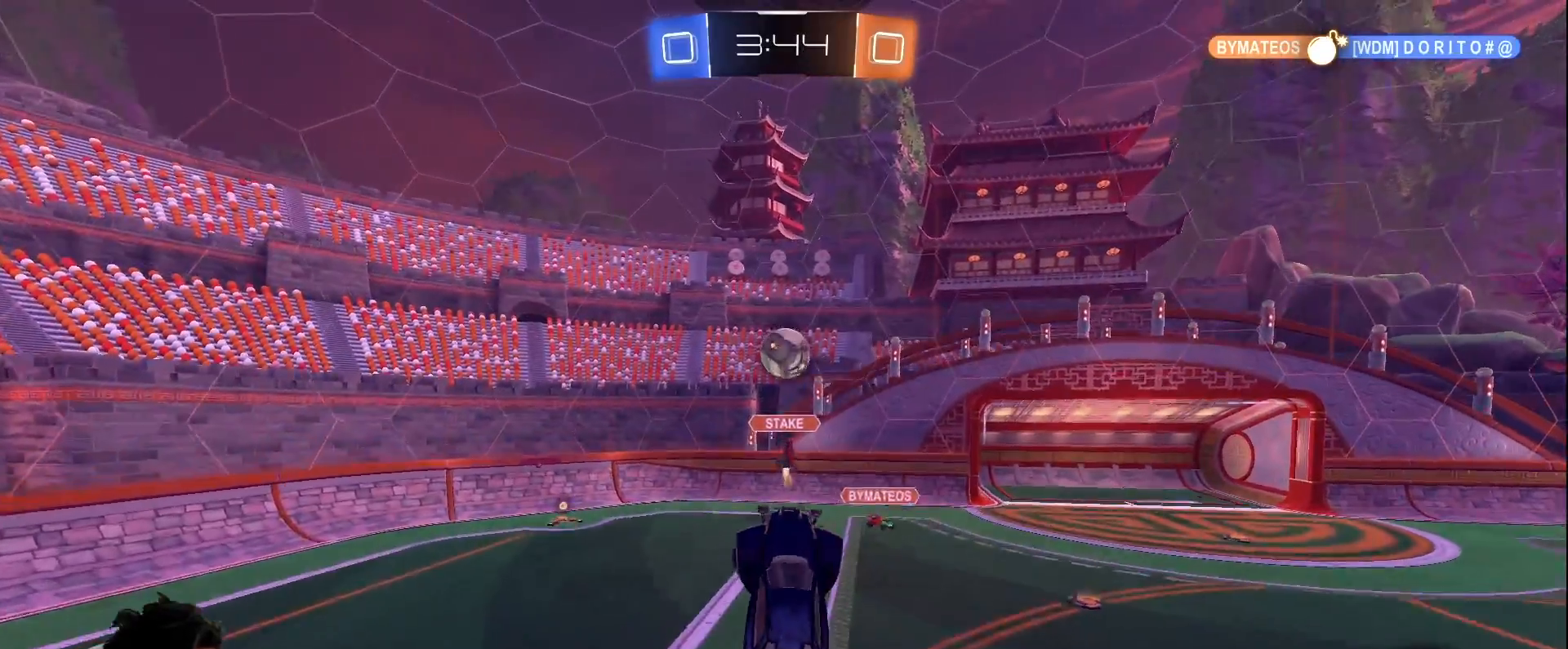
{"keys": ["w"], "mouse": ["left"], "events": [[50, "d", "up"], [50, "s", "up"], [183, "mouse_left", "up"], [333, "mouse_left", "down"], [417, "a", "down"], [417, "w", "down"], [467, "a", "up"]]}
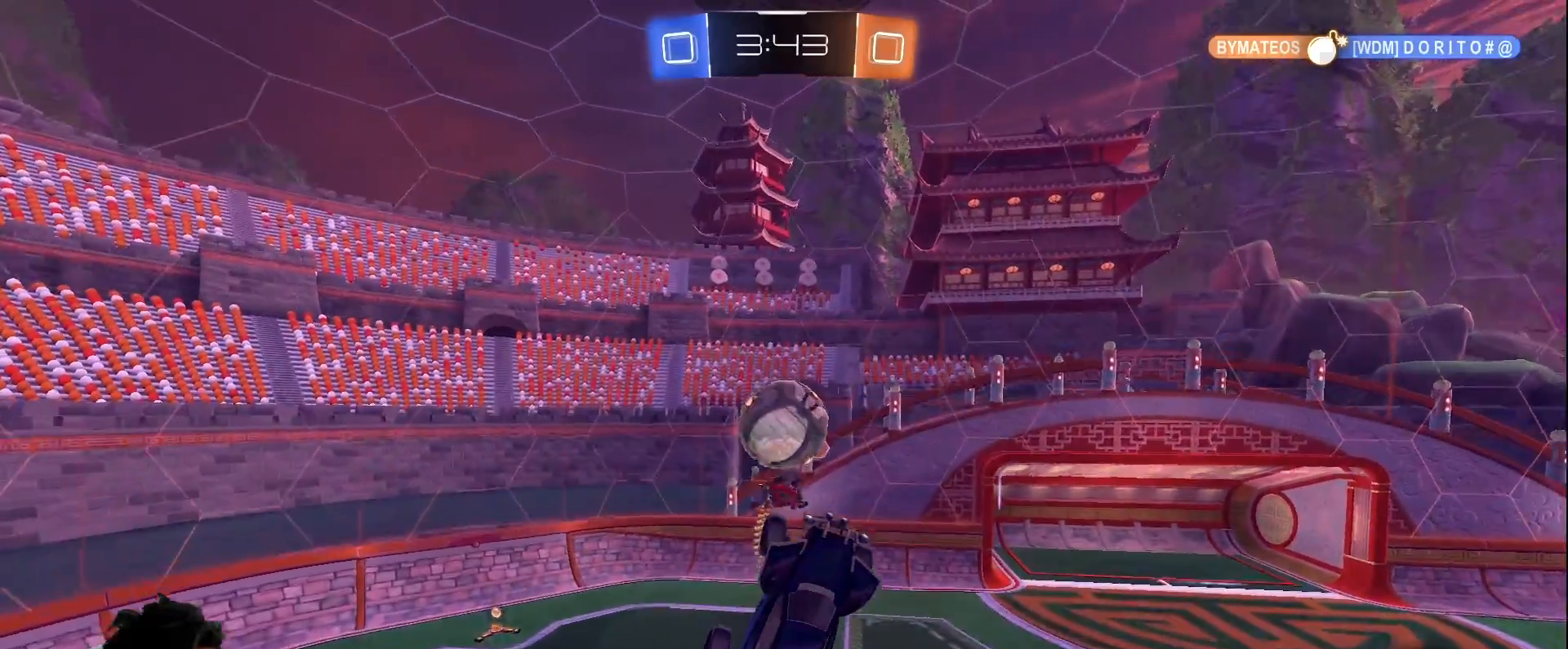
{"keys": ["a"], "mouse": [], "events": [[17, "w", "up"], [67, "a", "down"], [67, "w", "down"], [117, "mouse_left", "up"], [400, "w", "up"]]}
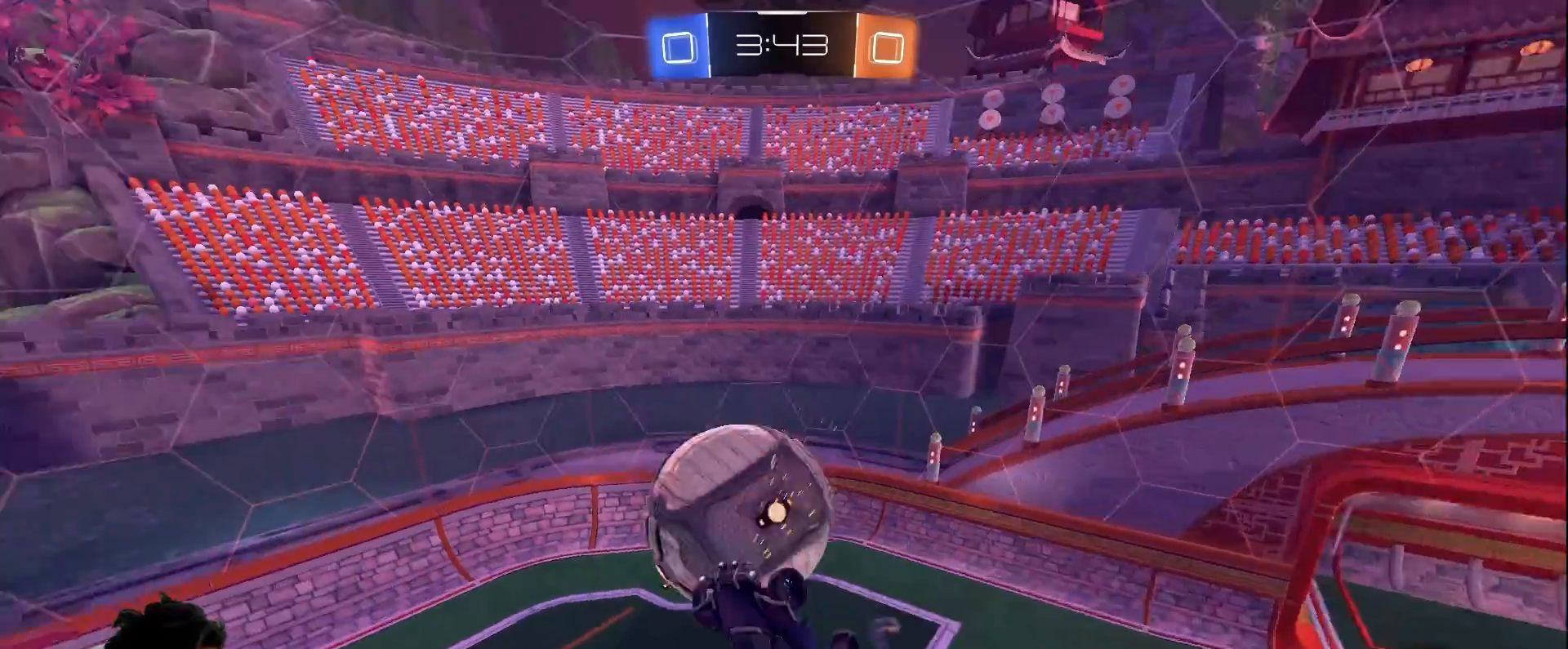
{"keys": ["d"], "mouse": ["left"], "events": [[33, "s", "down"], [167, "s", "up"], [267, "mouse_left", "down"], [317, "s", "down"], [367, "a", "up"], [367, "d", "down"], [450, "s", "up"]]}
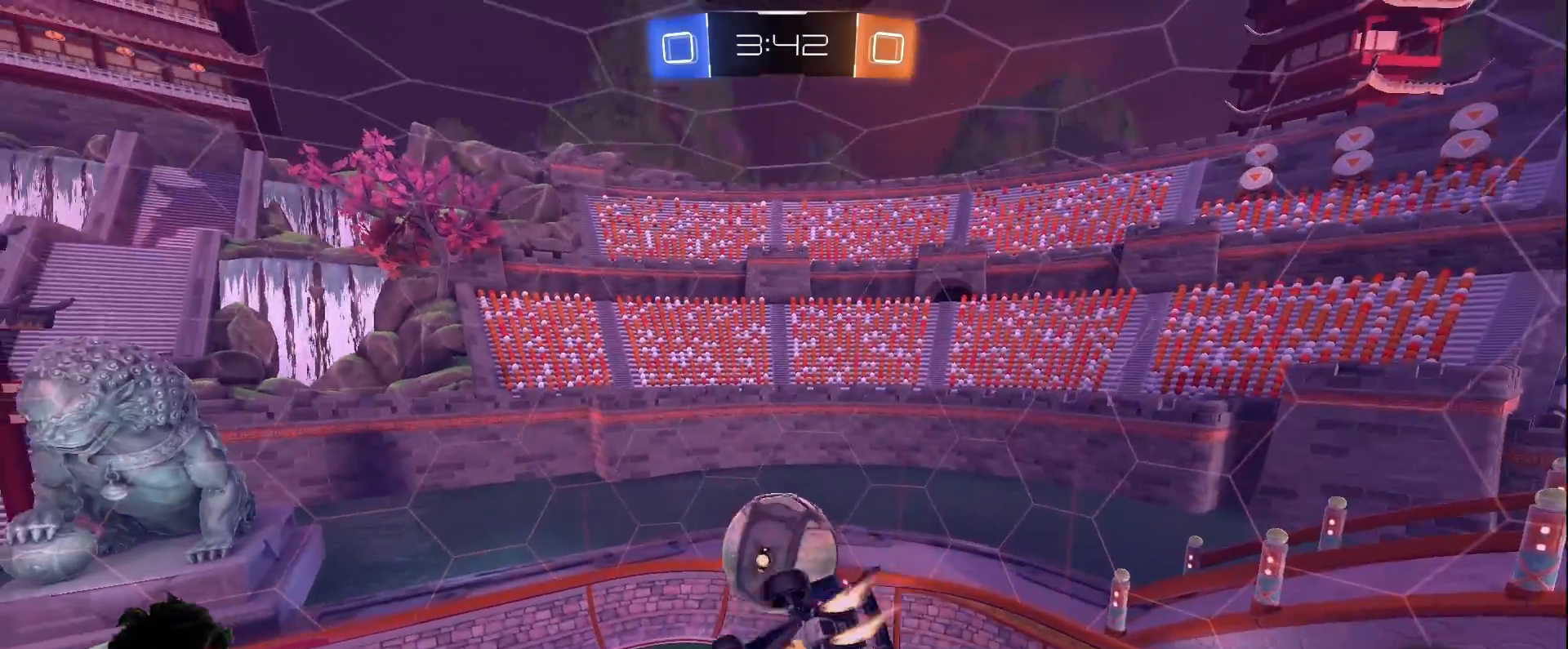
{"keys": ["a"], "mouse": ["left"], "events": [[50, "d", "up"], [283, "d", "down"], [383, "d", "up"], [383, "s", "down"], [417, "a", "down"], [467, "s", "up"]]}
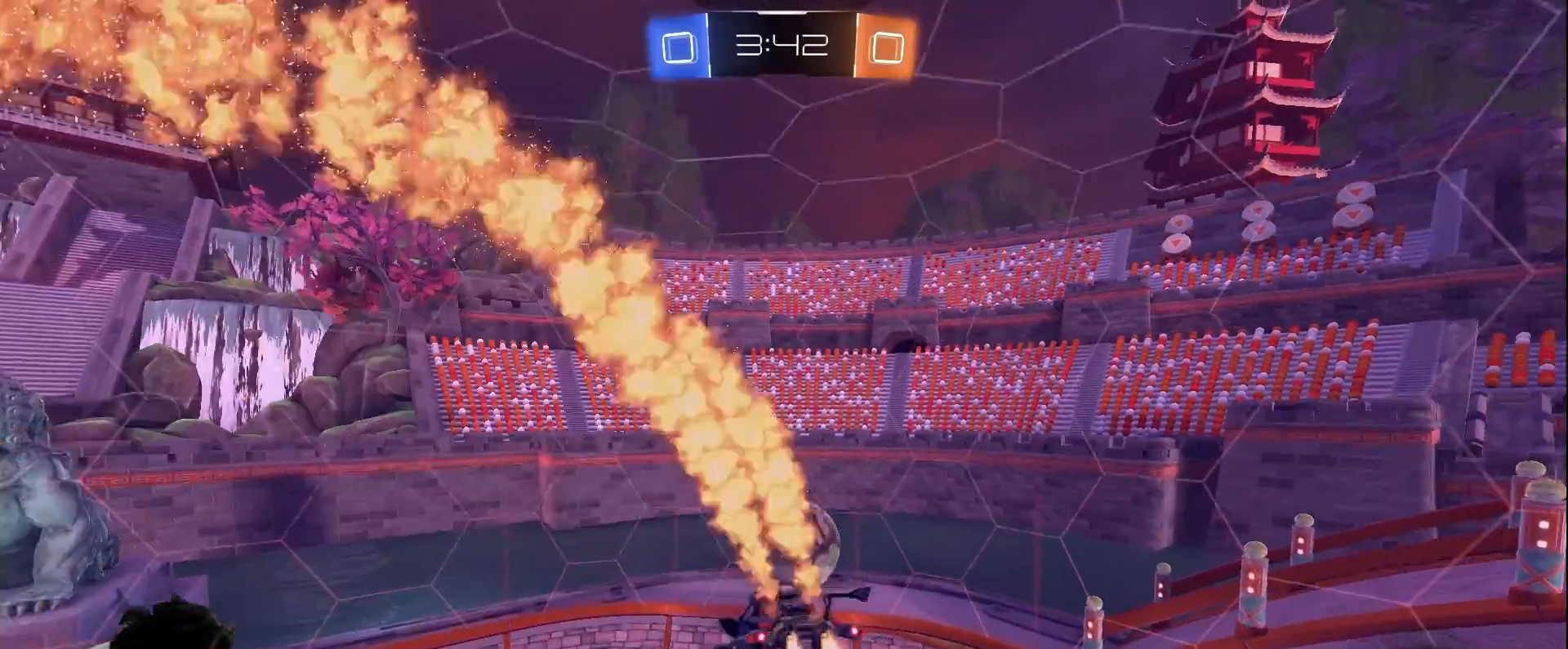
{"keys": [], "mouse": ["left"], "events": [[67, "a", "up"], [200, "w", "down"], [250, "d", "down"], [350, "d", "up"], [383, "w", "up"]]}
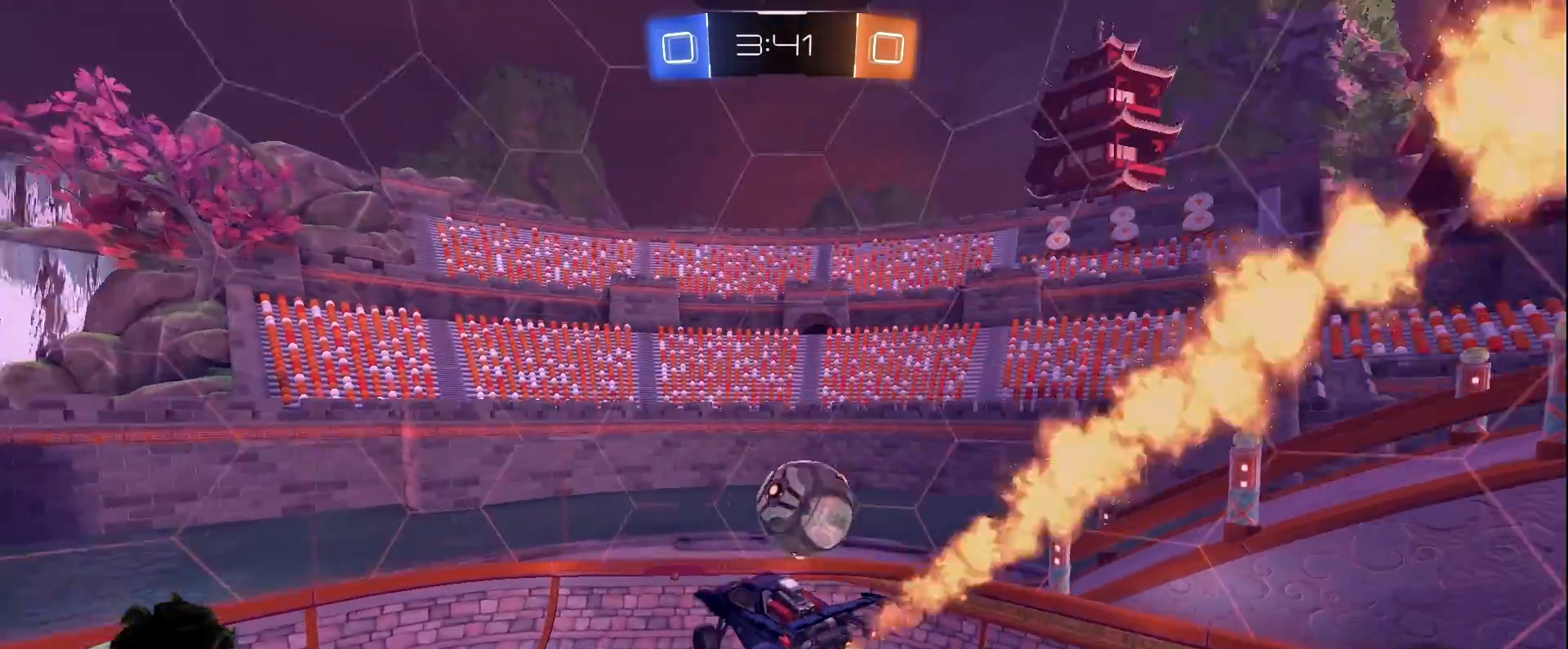
{"keys": ["d", "w"], "mouse": [], "events": [[167, "s", "down"], [267, "s", "up"], [400, "d", "down"], [500, "mouse_left", "up"], [500, "w", "down"]]}
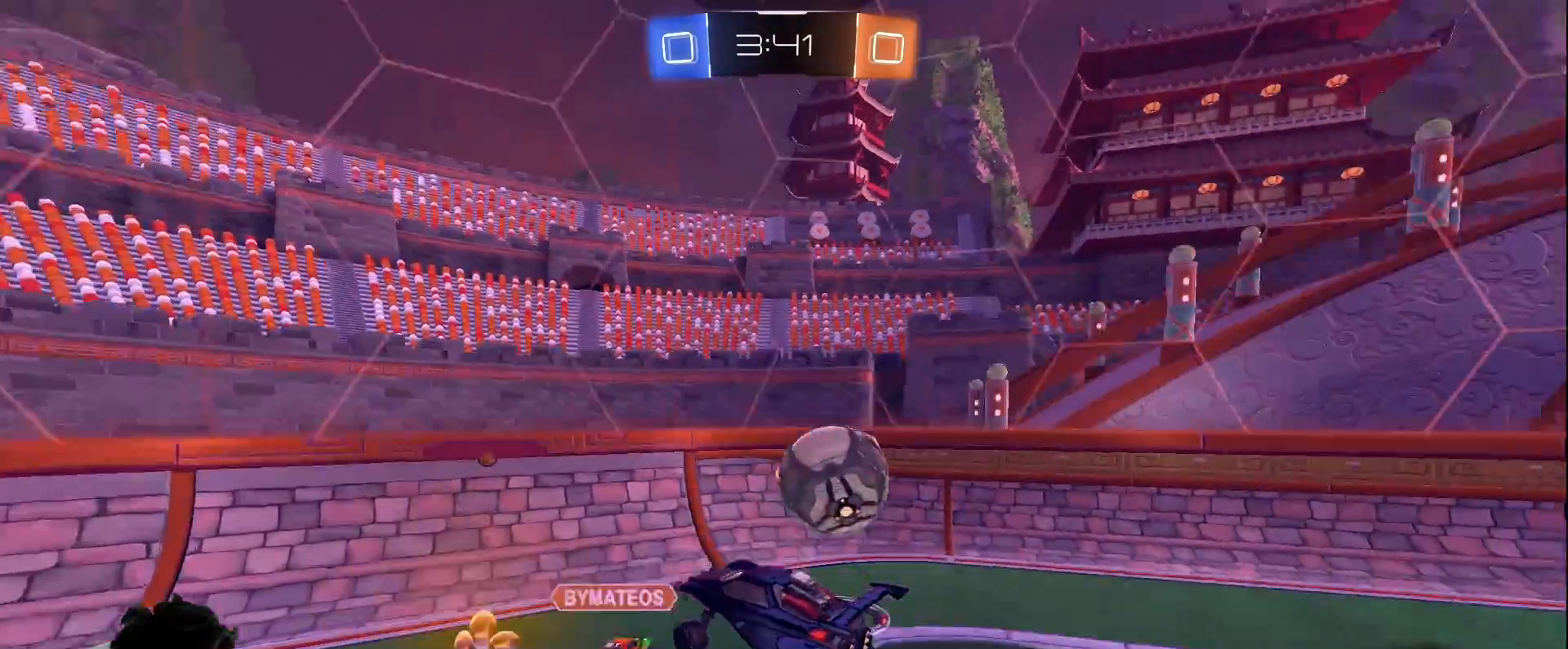
{"keys": ["d", "w"], "mouse": [], "events": [[333, "d", "up"], [467, "d", "down"]]}
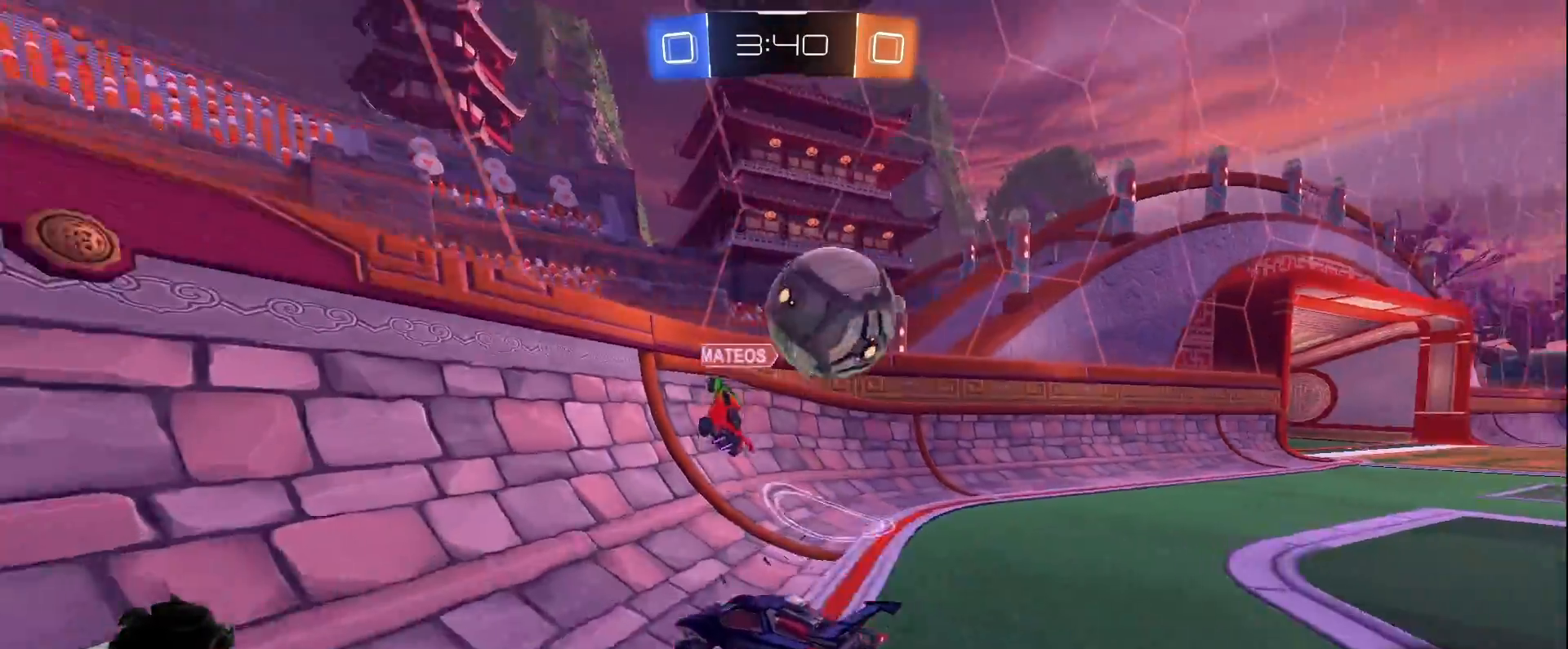
{"keys": ["a", "w"], "mouse": [], "events": [[67, "d", "up"], [300, "d", "down"], [350, "d", "up"], [483, "a", "down"]]}
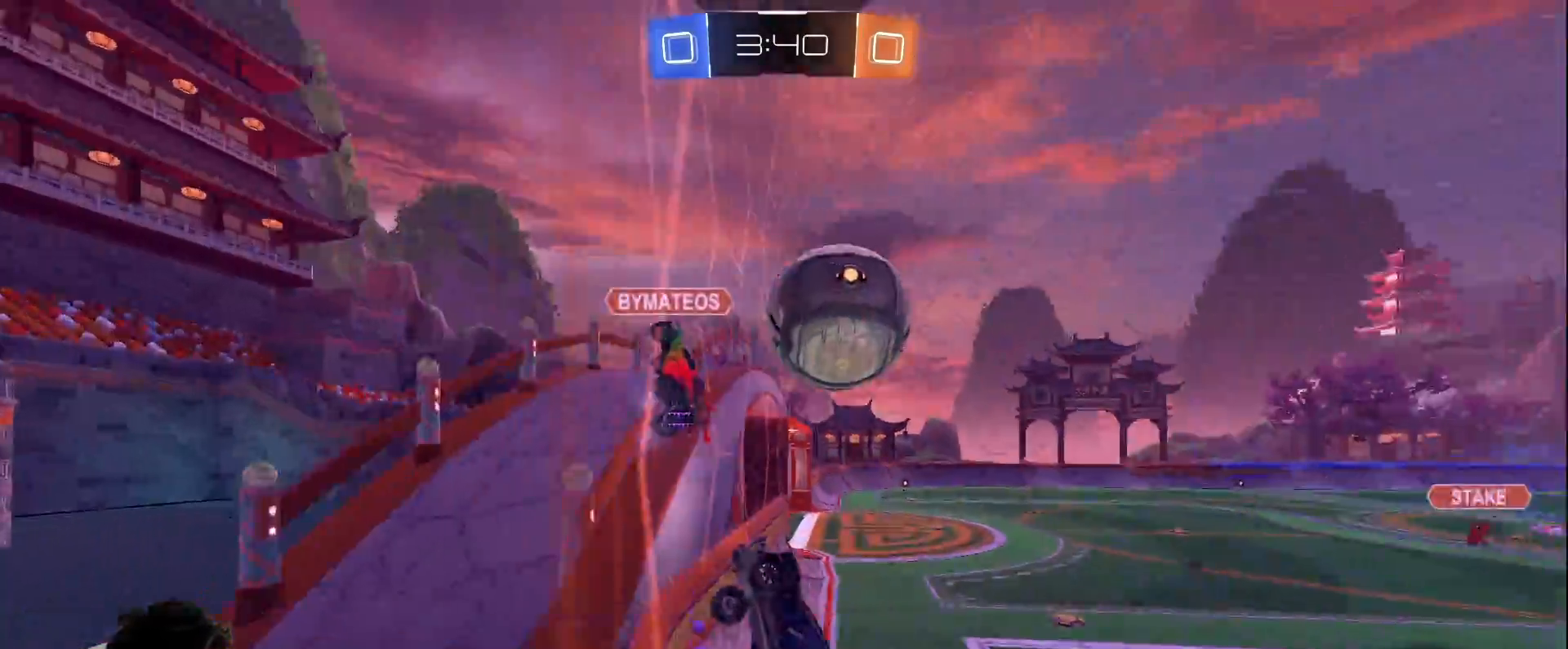
{"keys": ["d", "w"], "mouse": [], "events": [[33, "a", "up"], [33, "d", "down"], [167, "shift", "down"], [367, "shift", "up"]]}
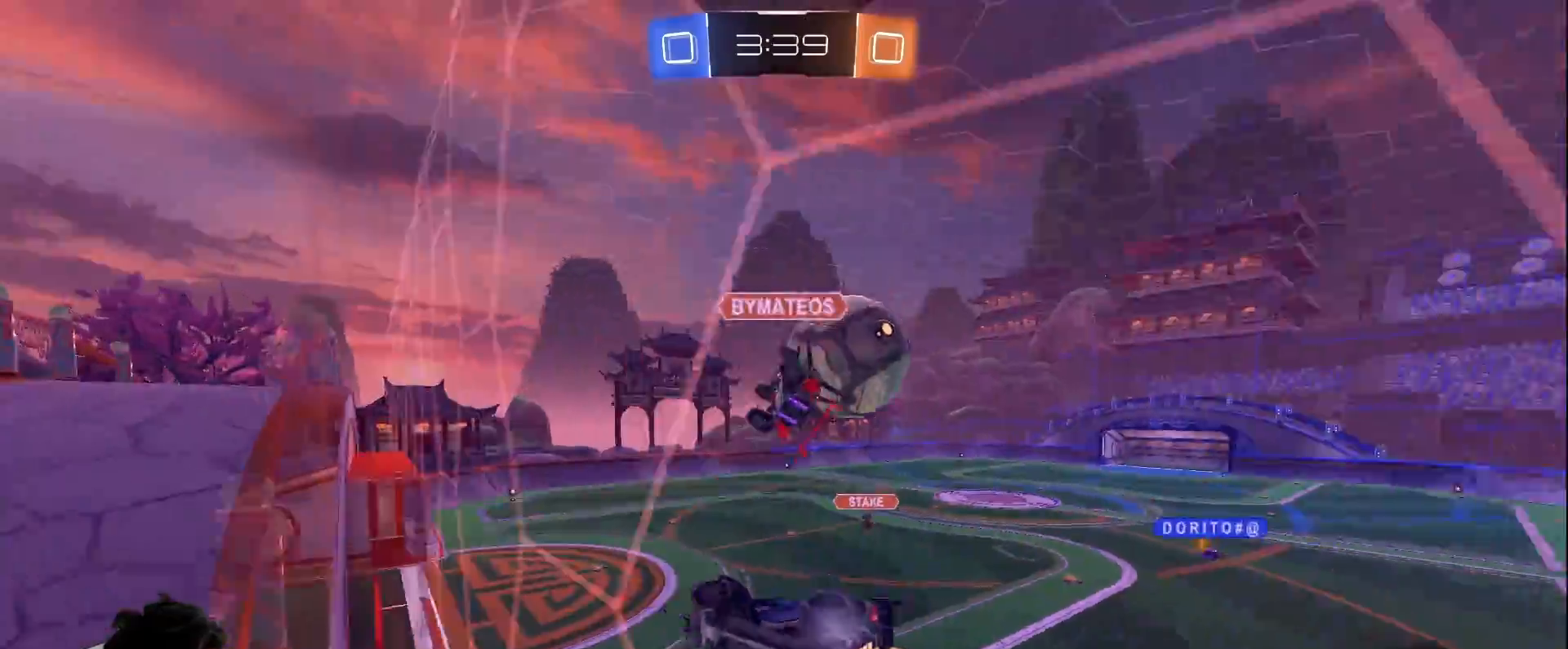
{"keys": ["d", "s"], "mouse": ["right"], "events": [[150, "a", "down"], [150, "d", "up"], [183, "a", "up"], [233, "d", "down"], [283, "w", "up"], [367, "s", "down"], [417, "mouse_right", "down"]]}
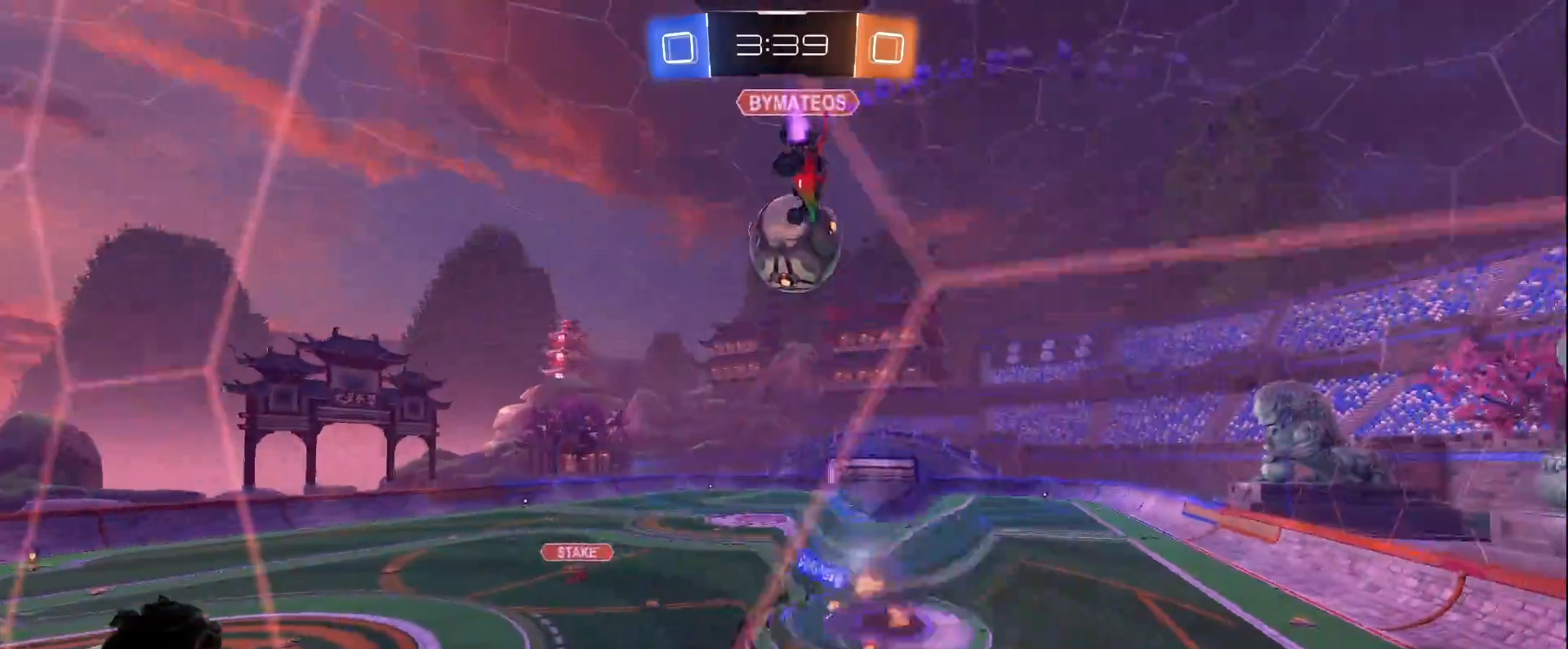
{"keys": ["d", "w"], "mouse": [], "events": [[17, "d", "up"], [200, "mouse_right", "up"], [250, "d", "down"], [350, "d", "up"], [350, "s", "up"], [383, "d", "down"], [467, "w", "down"]]}
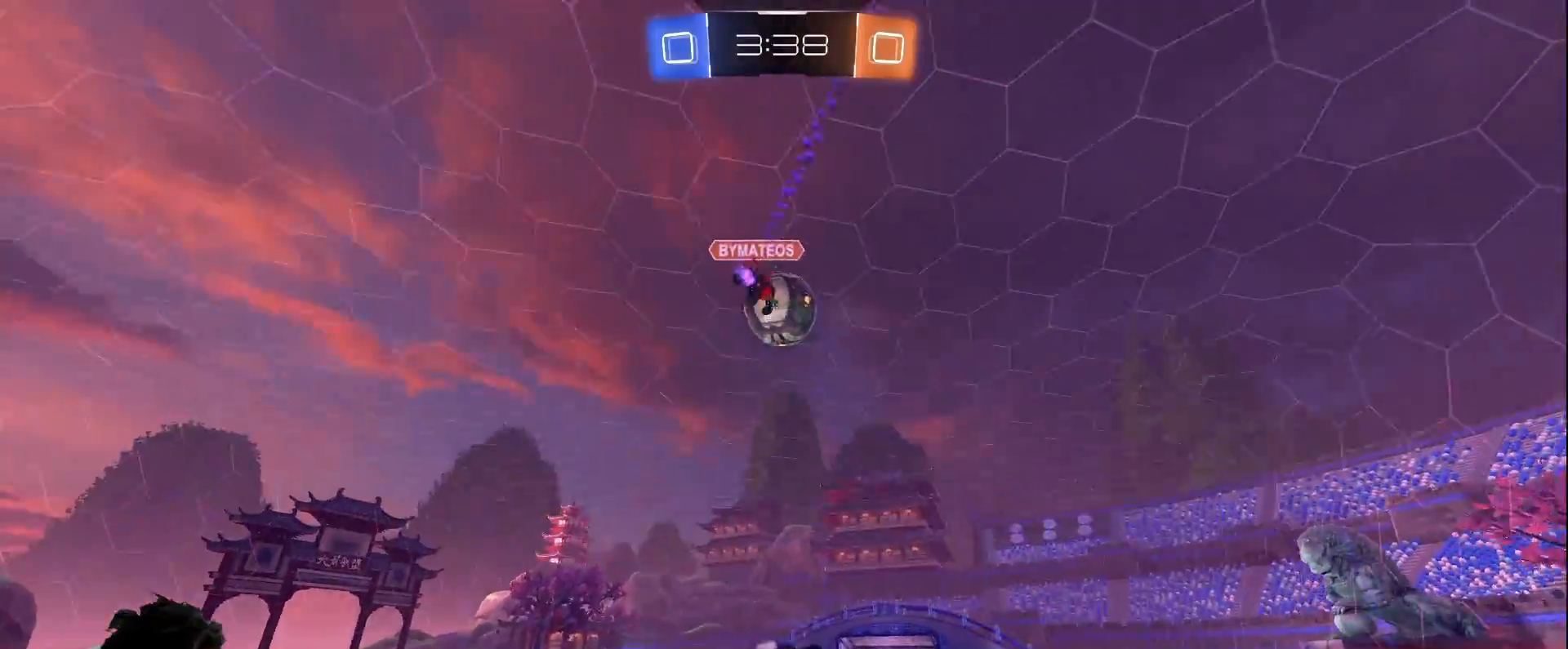
{"keys": ["w"], "mouse": ["left"], "events": [[33, "d", "up"], [167, "mouse_right", "down"], [233, "mouse_left", "down"], [400, "mouse_right", "up"]]}
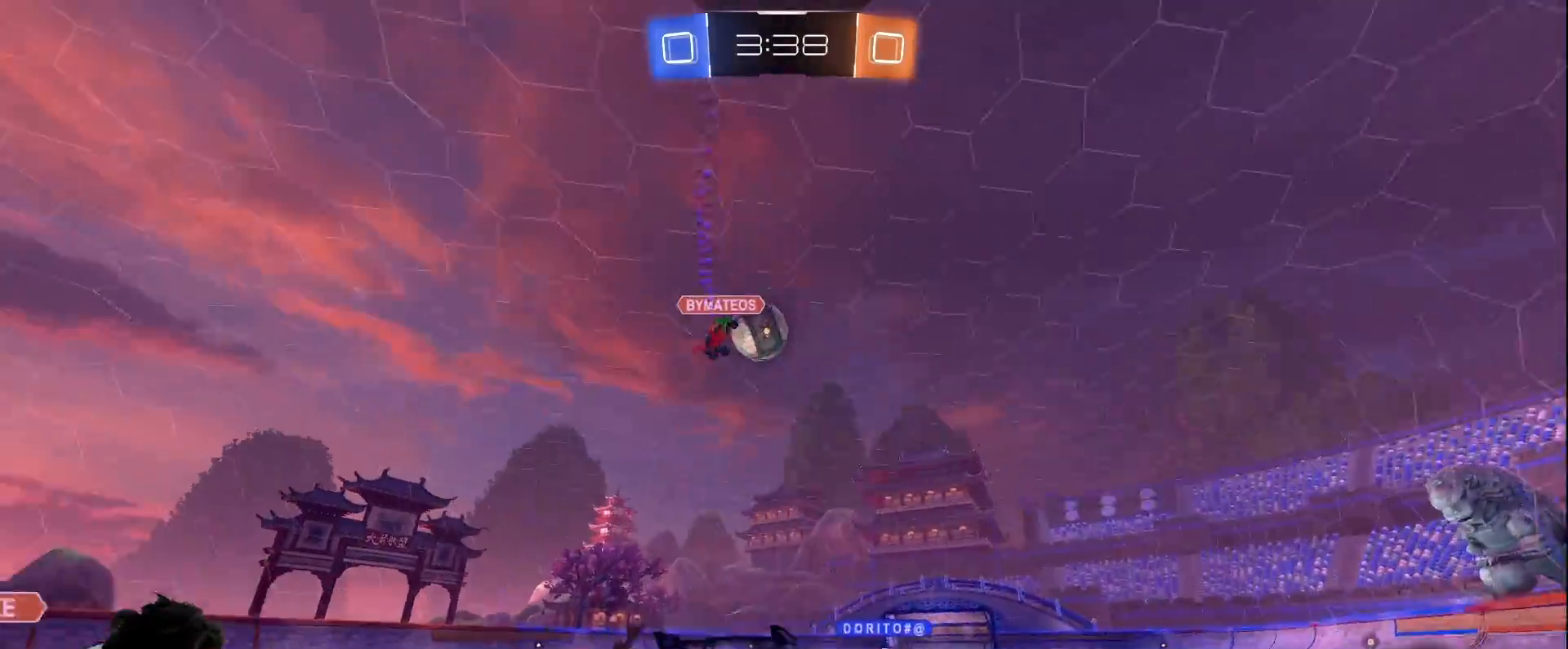
{"keys": ["w"], "mouse": ["left"], "events": [[50, "space", "down"], [183, "space", "up"], [400, "mouse_right", "down"], [500, "mouse_right", "up"]]}
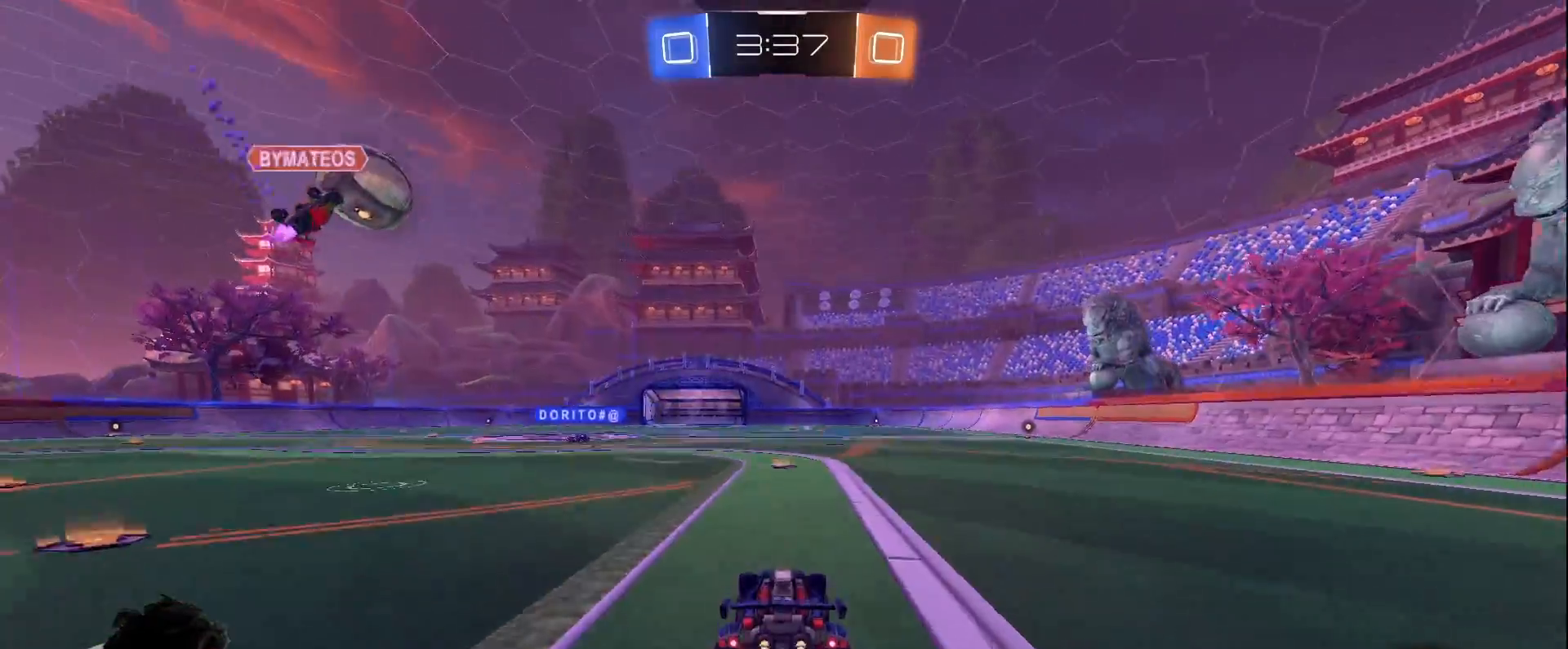
{"keys": [], "mouse": [], "events": [[67, "mouse_right", "down"], [150, "space", "down"], [200, "mouse_left", "up"], [233, "mouse_right", "up"], [250, "w", "up"], [350, "space", "up"]]}
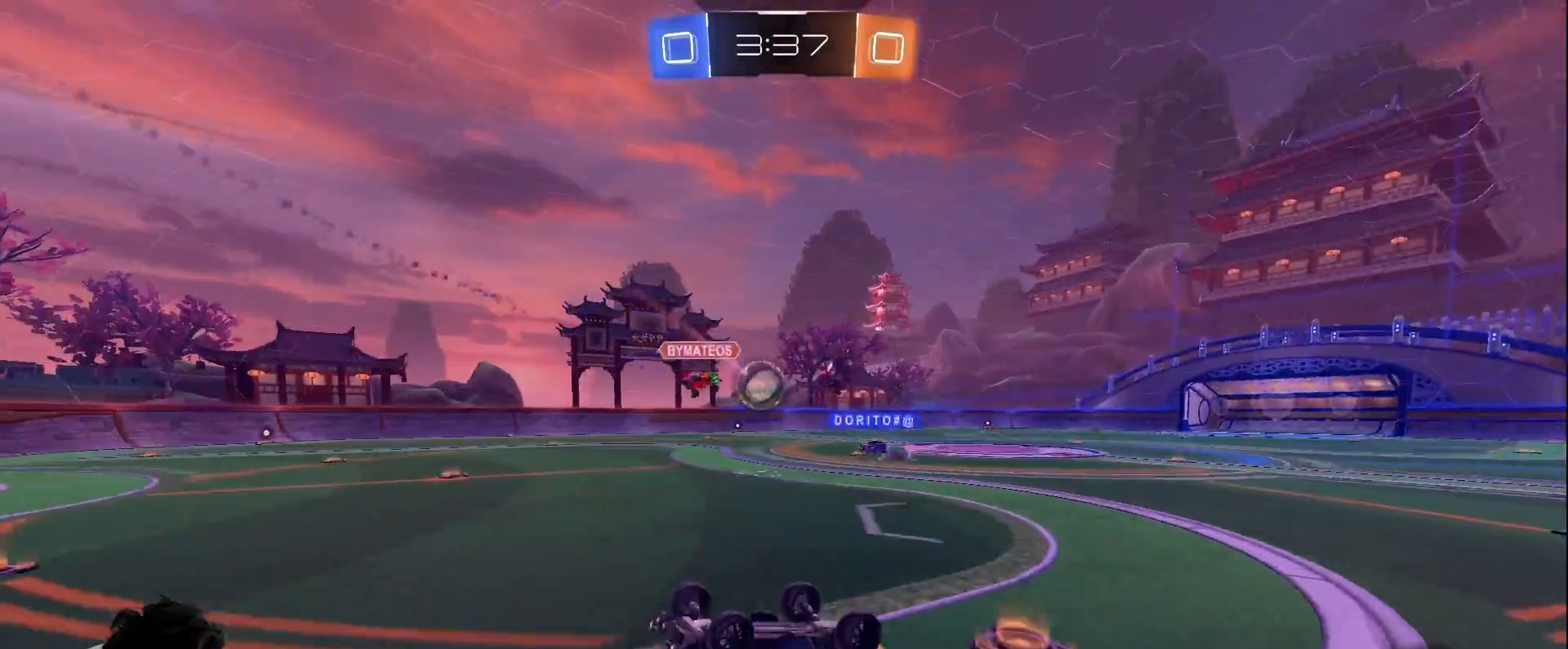
{"keys": [], "mouse": [], "events": []}
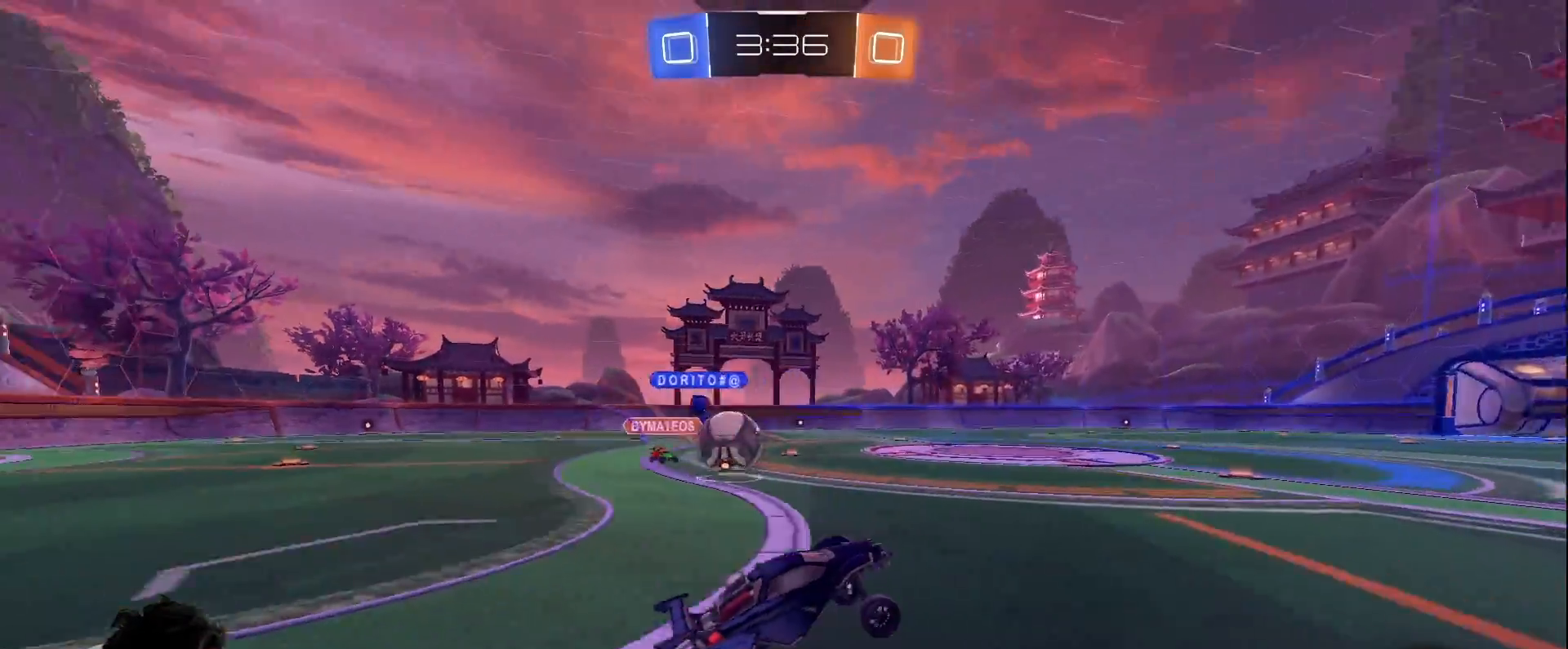
{"keys": ["d", "w"], "mouse": ["left"], "events": [[100, "a", "down"], [100, "w", "down"], [183, "a", "up"], [183, "d", "down"], [283, "shift", "down"], [417, "shift", "up"], [500, "mouse_left", "down"]]}
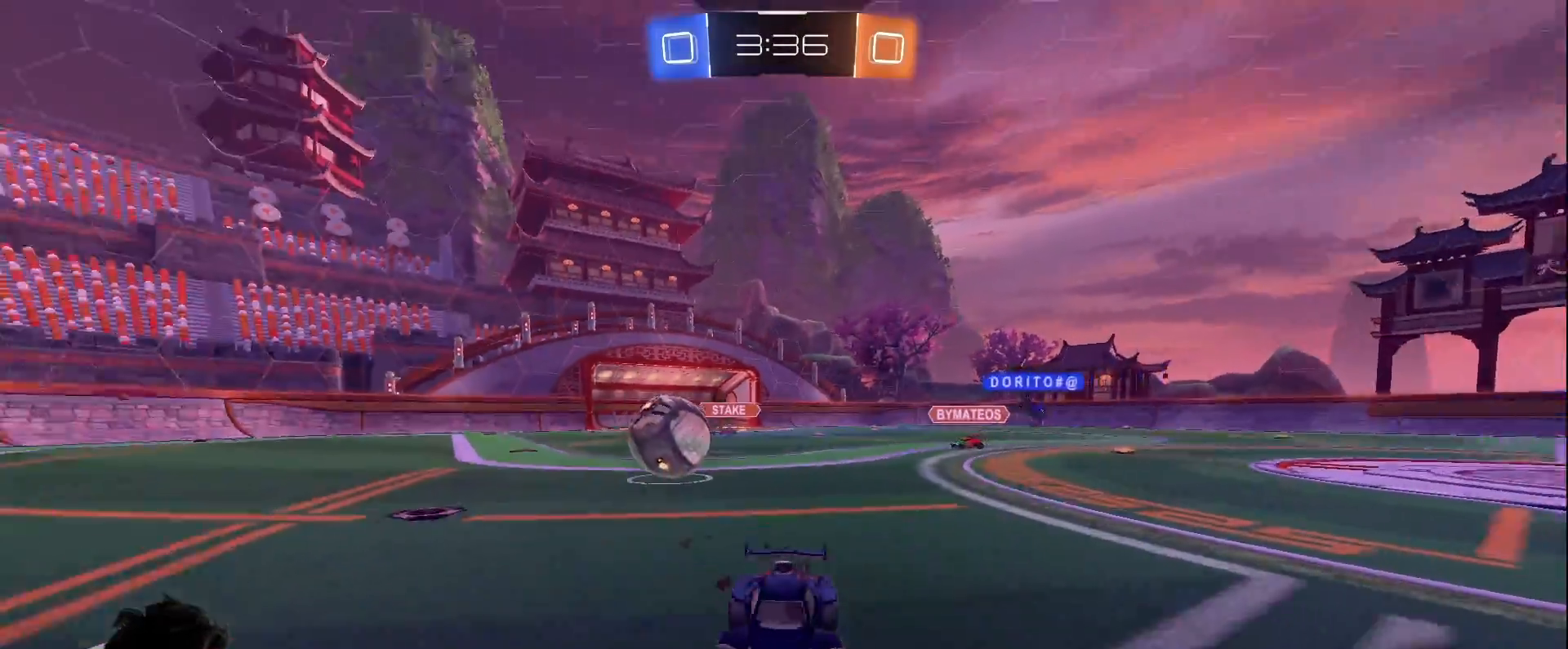
{"keys": ["d", "w"], "mouse": [], "events": [[150, "d", "up"], [433, "d", "down"], [433, "mouse_left", "up"]]}
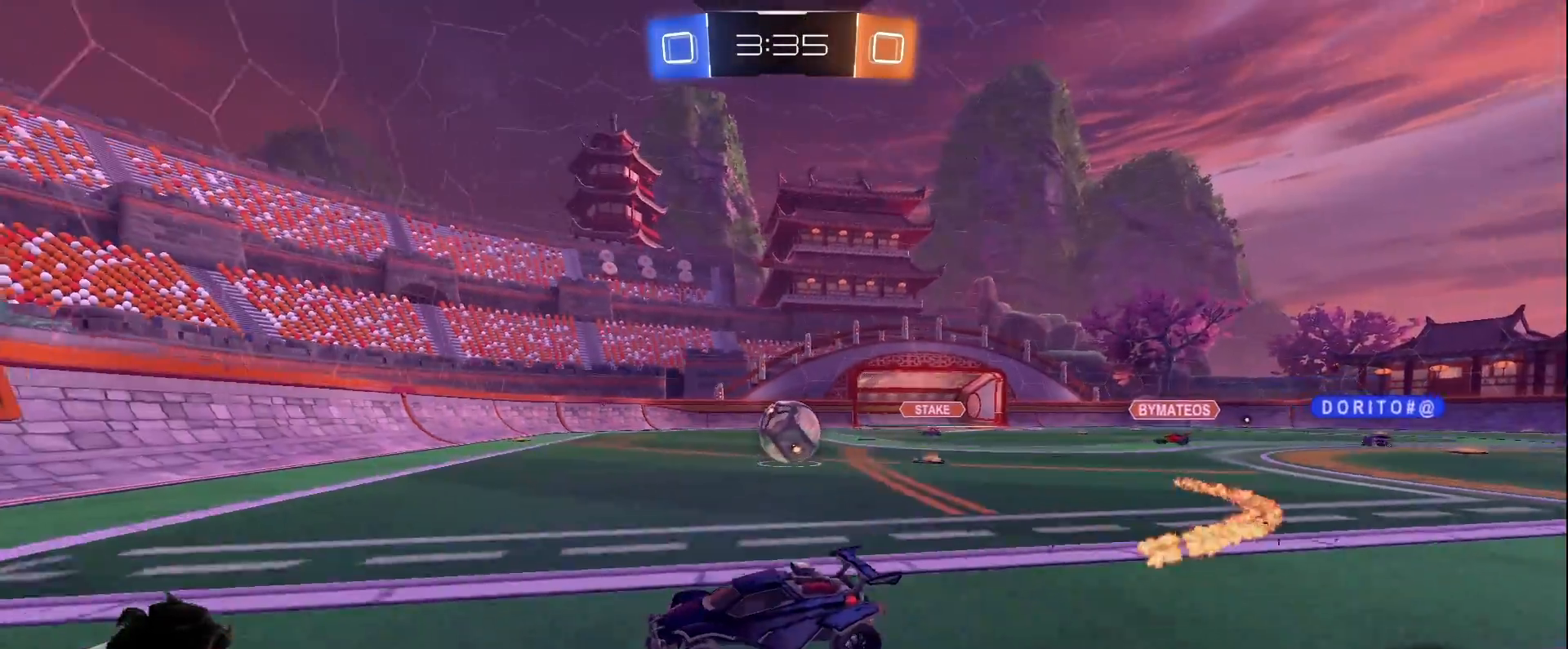
{"keys": ["d", "s"], "mouse": [], "events": [[33, "d", "up"], [167, "d", "down"], [267, "w", "up"], [317, "d", "up"], [383, "s", "down"], [400, "d", "down"]]}
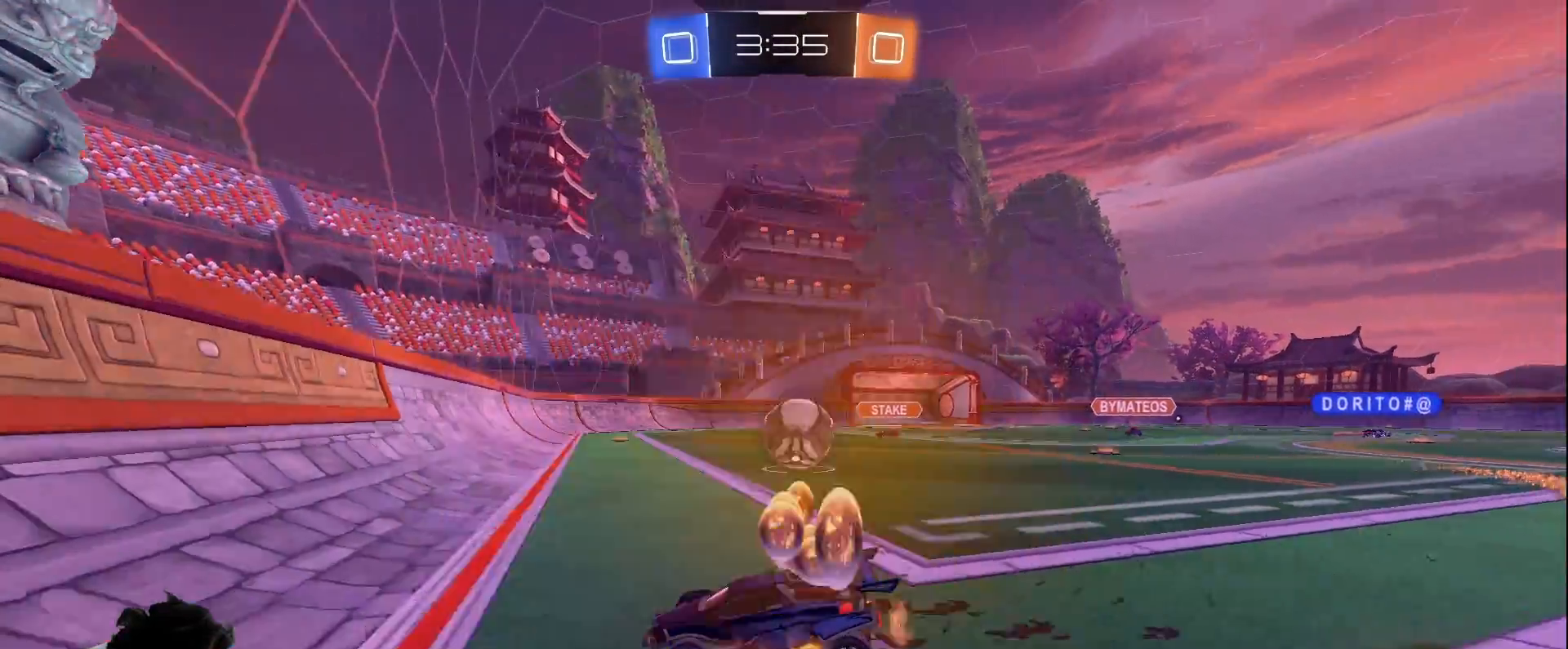
{"keys": ["a", "w"], "mouse": [], "events": [[100, "s", "up"], [233, "w", "down"], [367, "d", "up"], [417, "a", "down"]]}
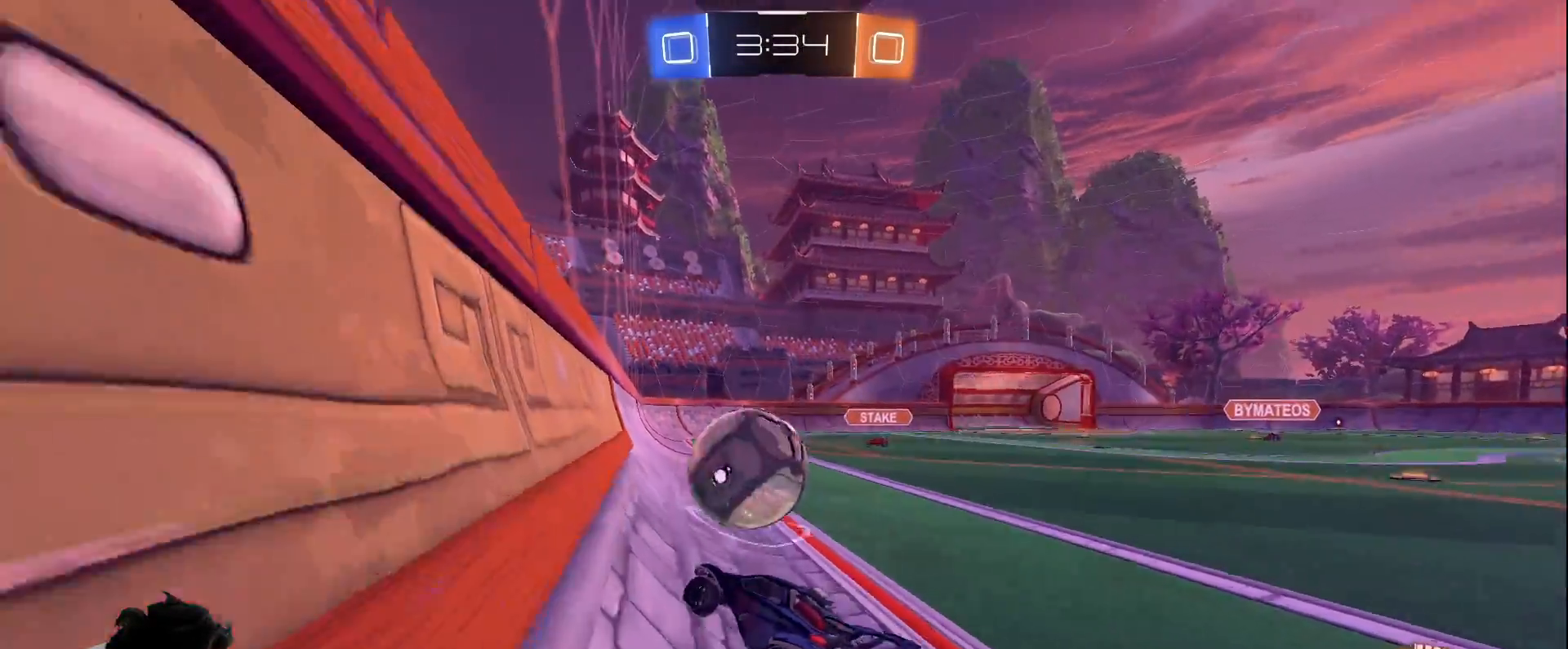
{"keys": ["d"], "mouse": ["left", "right"], "events": [[67, "a", "up"], [200, "mouse_left", "down"], [300, "a", "down"], [350, "a", "up"], [417, "mouse_right", "down"], [433, "w", "up"], [483, "d", "down"]]}
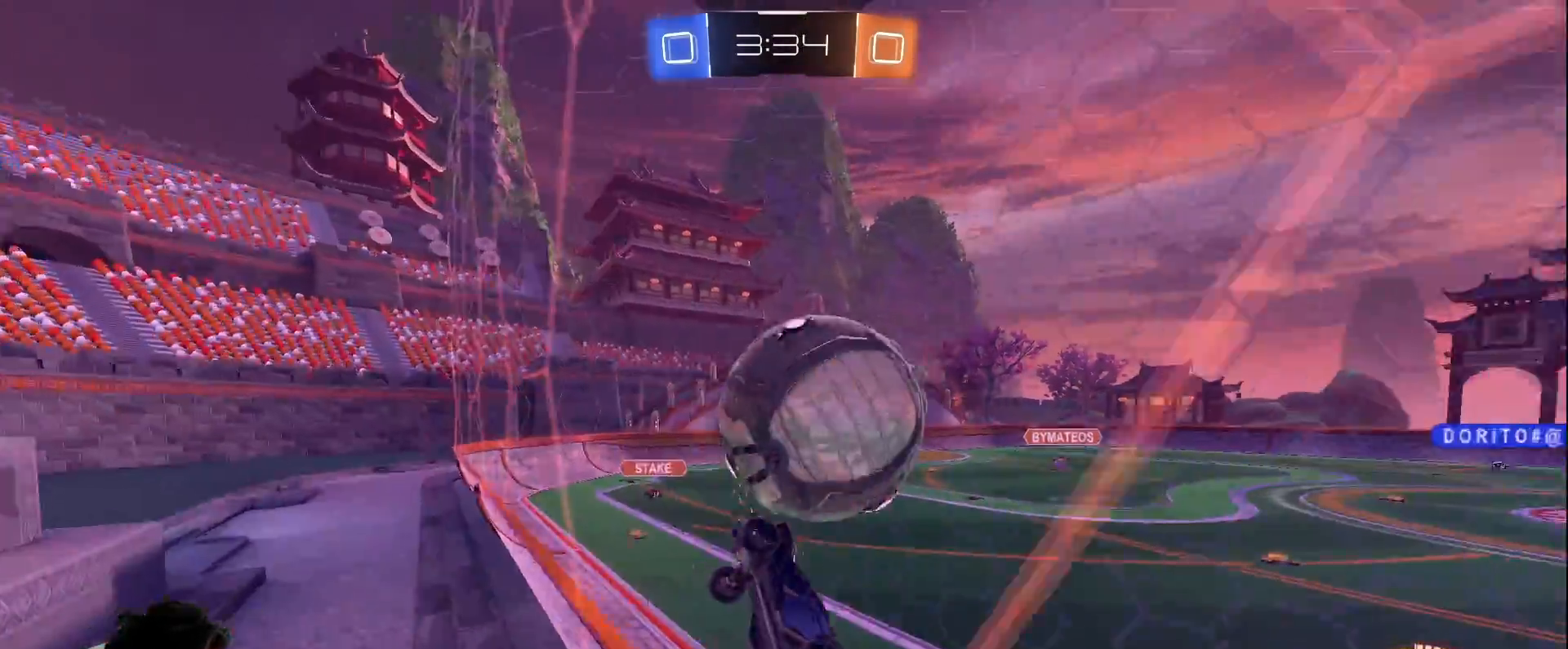
{"keys": ["d"], "mouse": [], "events": [[83, "mouse_left", "up"], [133, "mouse_right", "up"], [167, "w", "down"], [217, "w", "up"], [317, "s", "down"], [450, "s", "up"]]}
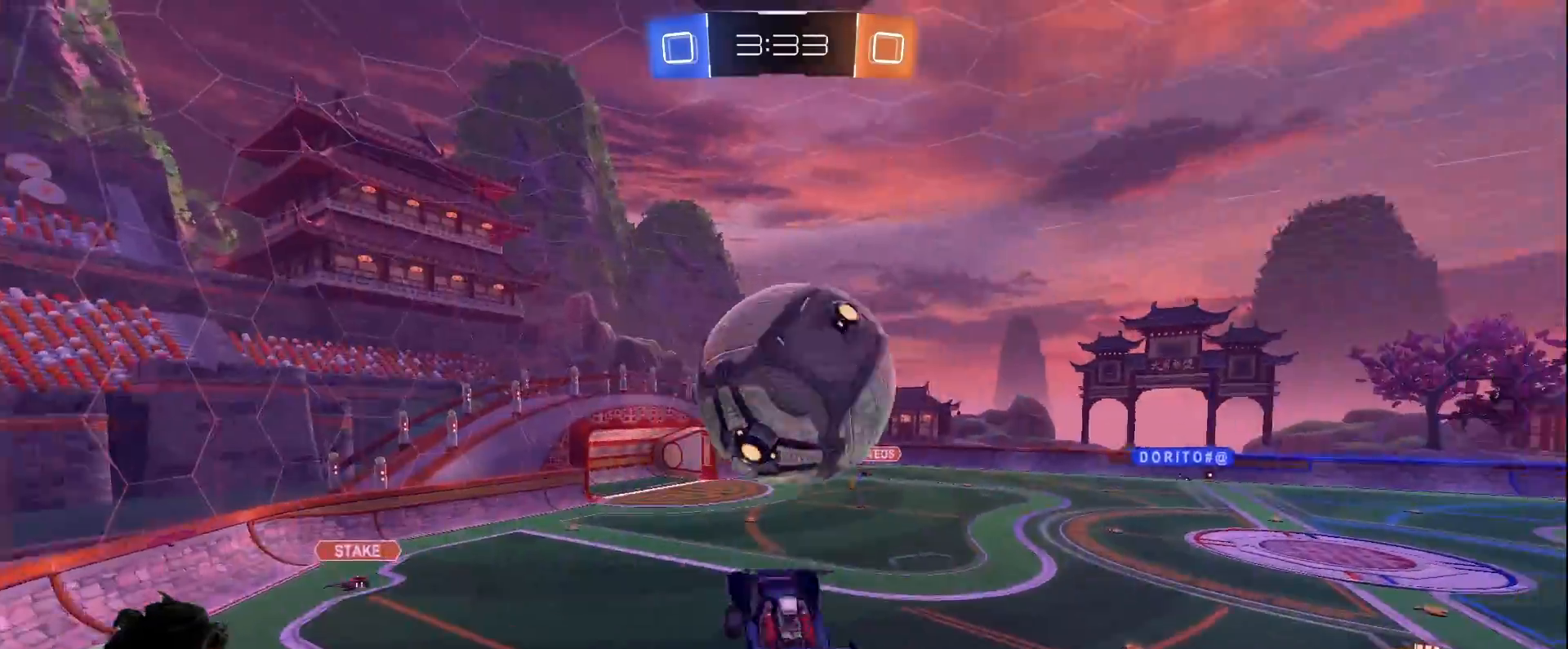
{"keys": ["a", "s"], "mouse": ["left"], "events": [[100, "mouse_left", "down"], [183, "w", "down"], [283, "space", "down"], [333, "w", "up"], [367, "s", "down"], [417, "d", "up"], [417, "space", "up"], [467, "a", "down"]]}
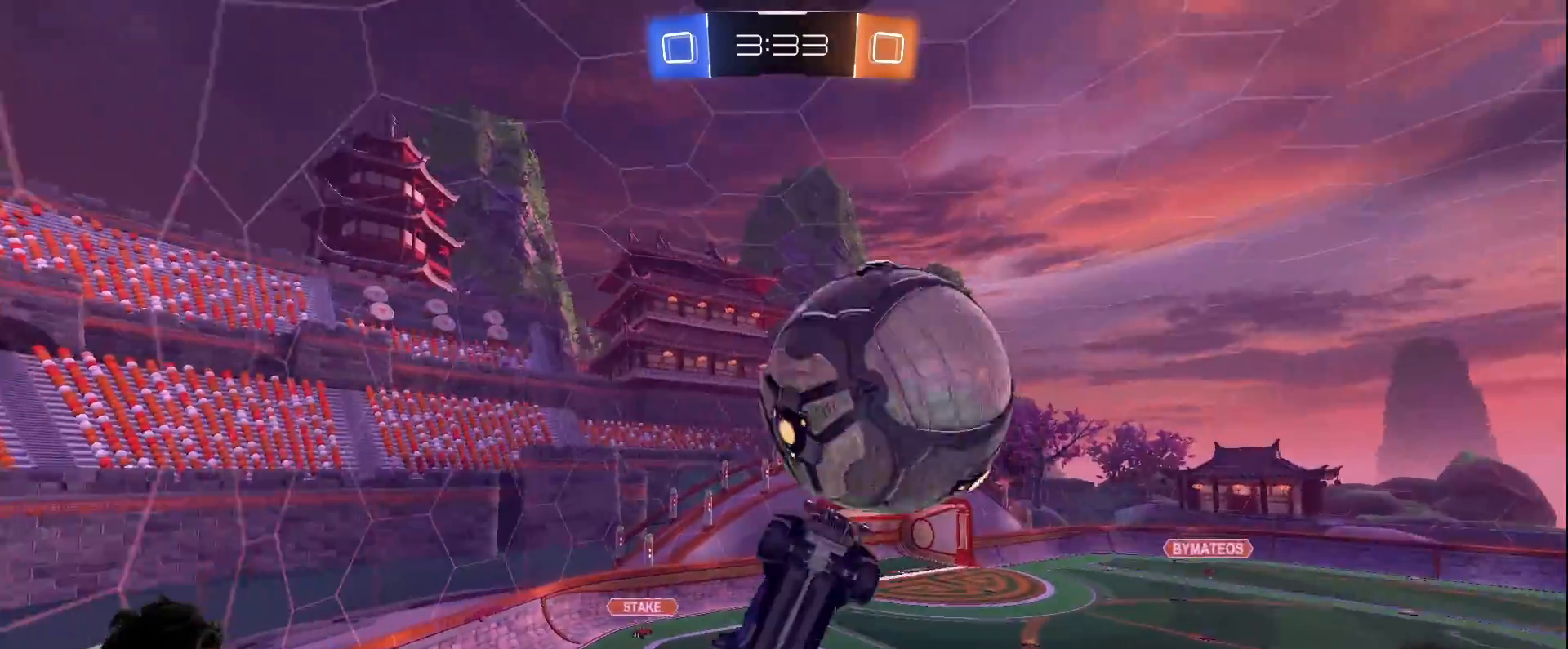
{"keys": ["d"], "mouse": [], "events": [[17, "a", "up"], [67, "d", "down"], [67, "mouse_left", "up"], [117, "s", "up"], [150, "a", "down"], [150, "d", "up"], [300, "s", "down"], [350, "a", "up"], [350, "d", "down"], [433, "s", "up"]]}
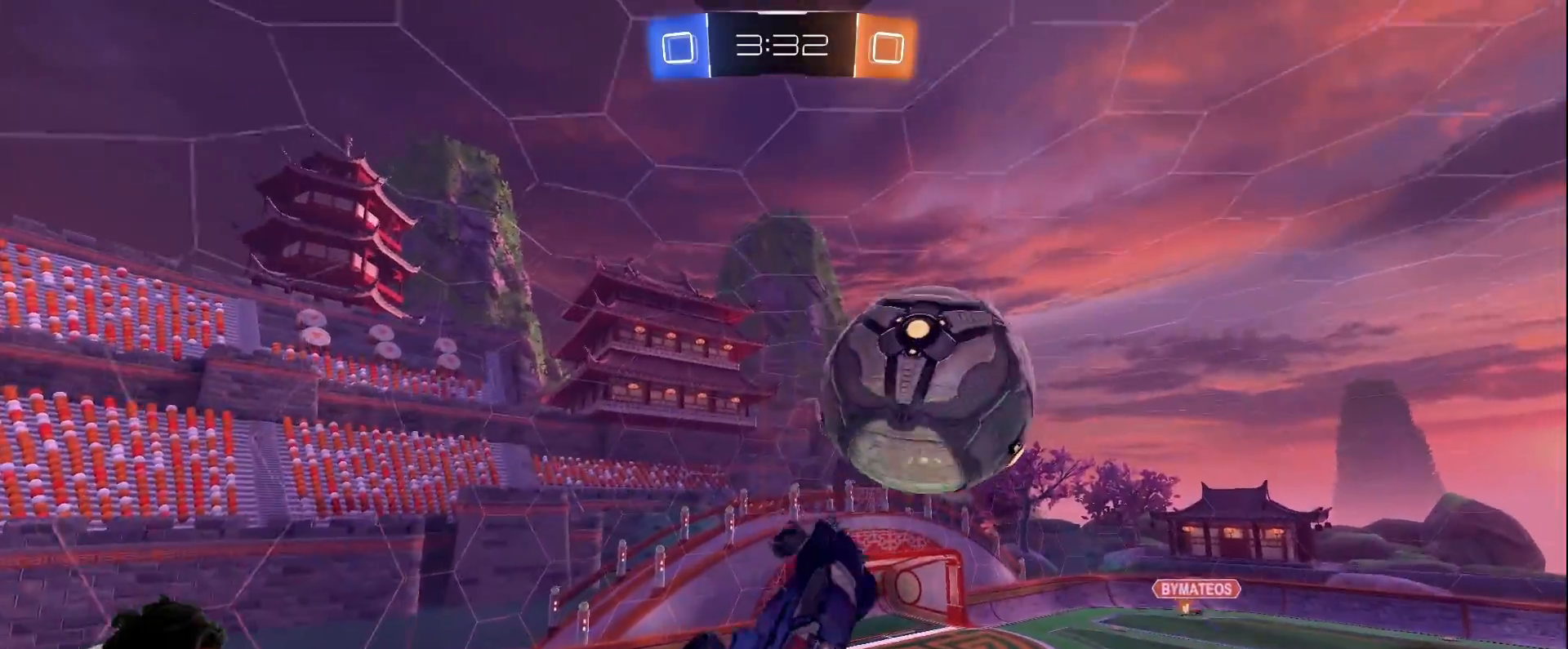
{"keys": ["a"], "mouse": ["left"], "events": [[83, "d", "up"], [167, "mouse_left", "down"], [267, "s", "down"], [317, "a", "down"], [450, "s", "up"]]}
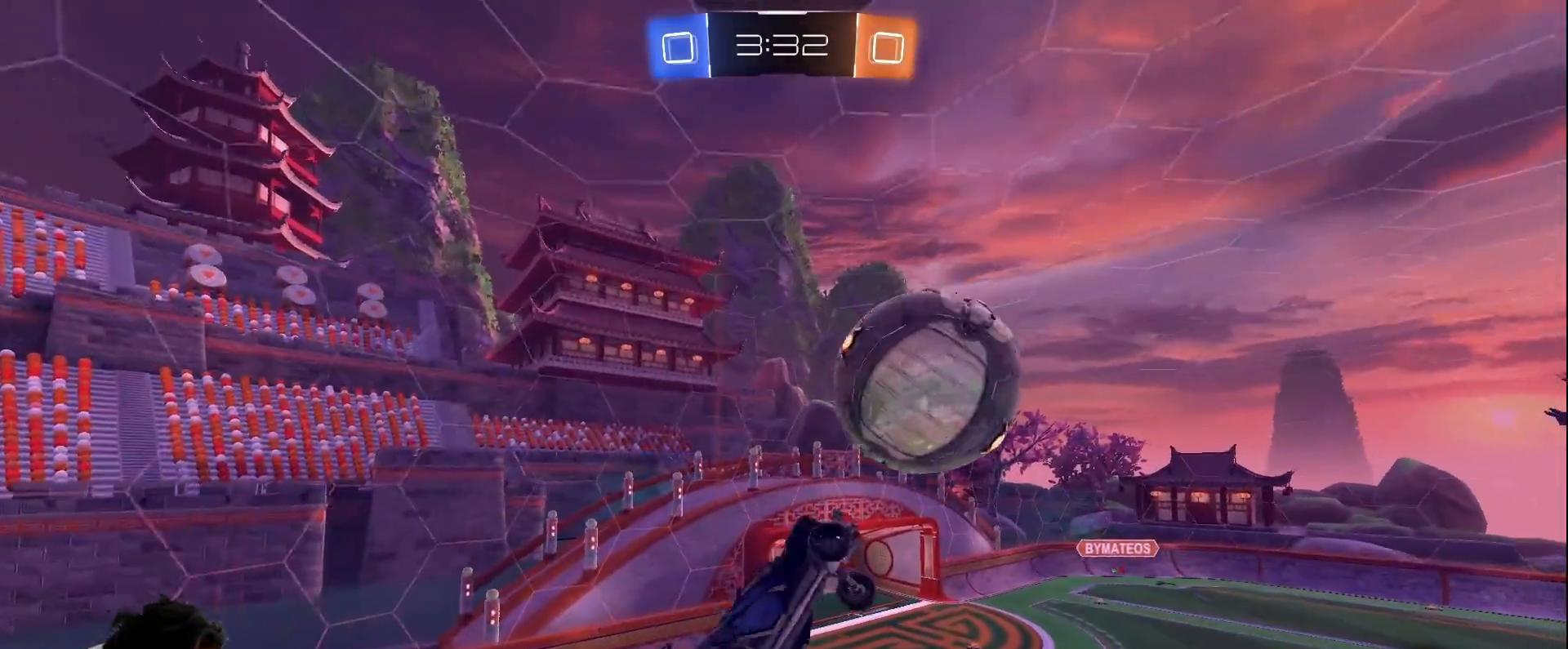
{"keys": ["d"], "mouse": ["left"], "events": [[50, "s", "down"], [133, "a", "up"], [233, "d", "down"], [383, "s", "up"]]}